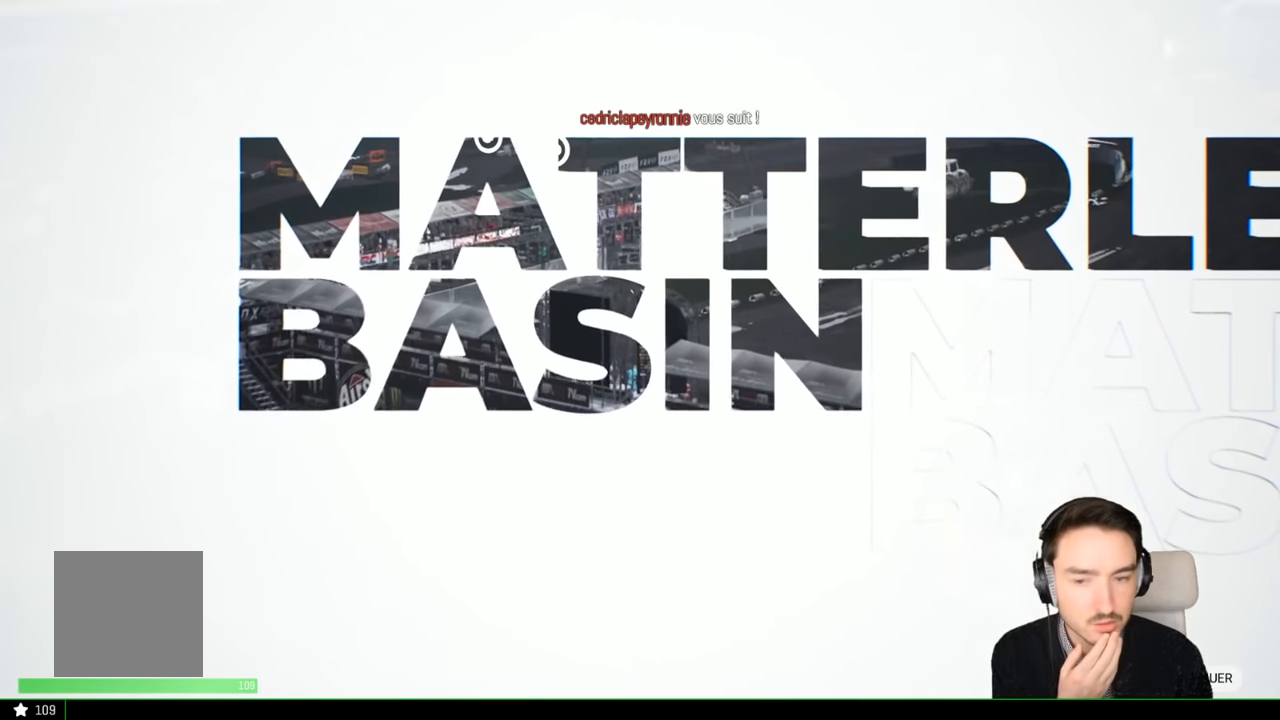
Gameplay with a controller (Xbox layout); each line is a JSON object with the inputs held at the frame after it. "events" lists button and stick changes between this image and that frame as [ms after this image, input, new state], when the widget could be followed in between. Not read: L3 R3.
{"buttons": [], "left_stick": "center", "right_stick": "center", "events": [[284, "A", "down"], [367, "A", "up"]]}
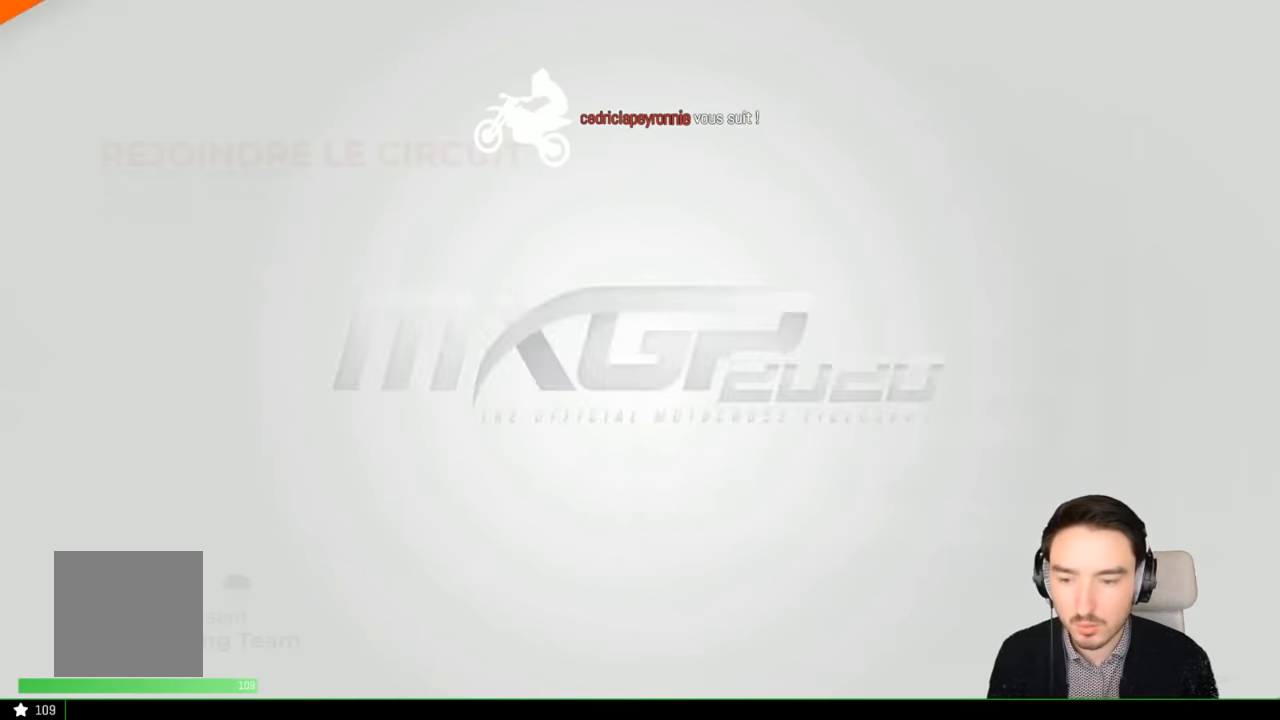
{"buttons": [], "left_stick": "center", "right_stick": "center", "events": []}
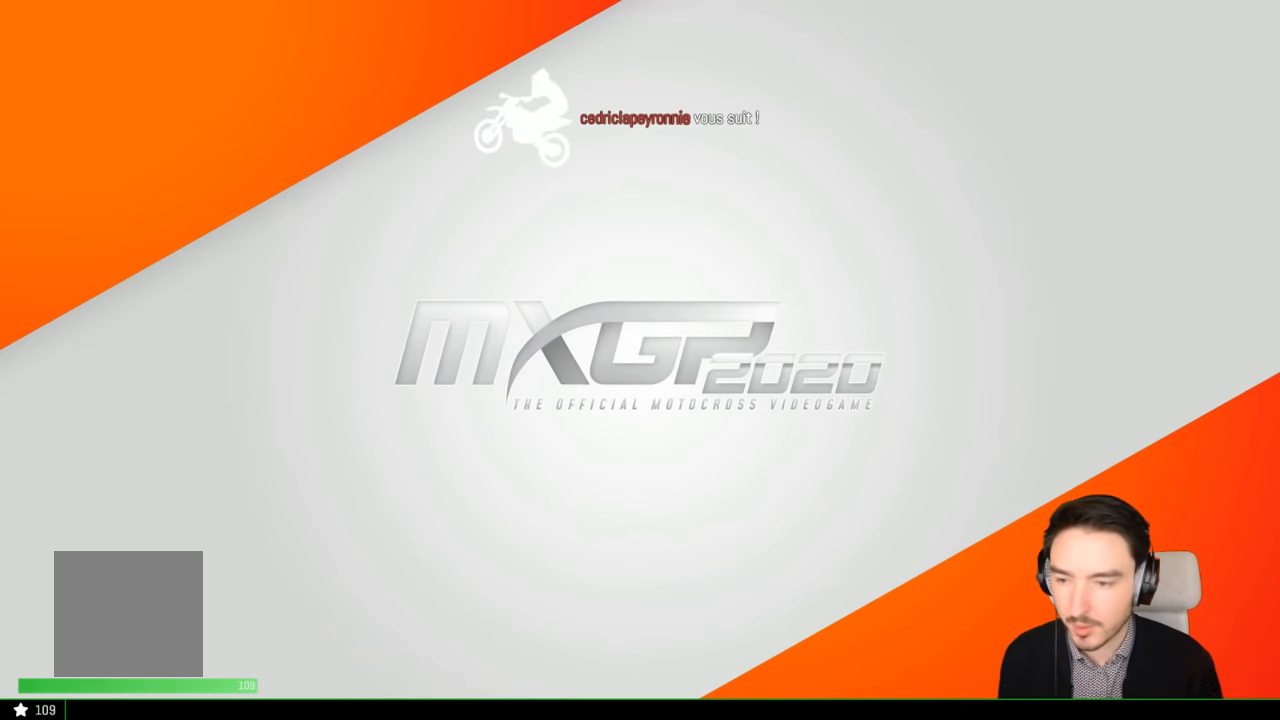
{"buttons": [], "left_stick": "center", "right_stick": "center", "events": []}
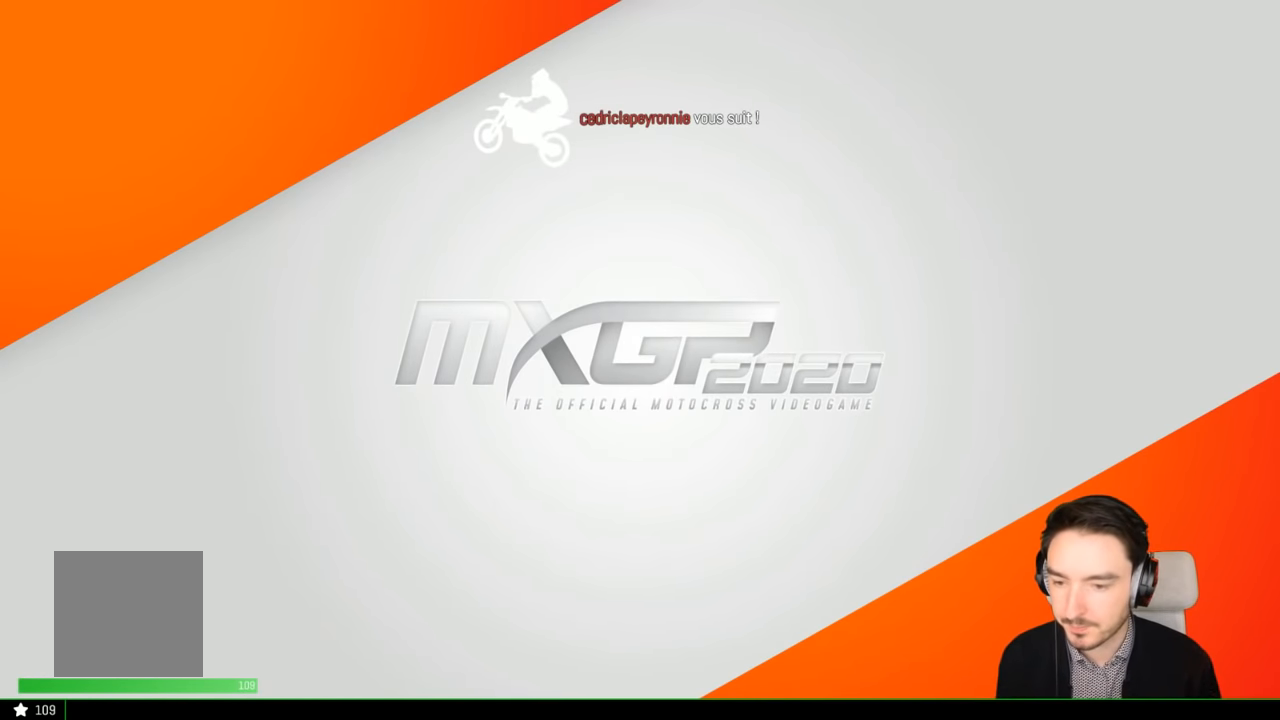
{"buttons": [], "left_stick": "center", "right_stick": "center", "events": []}
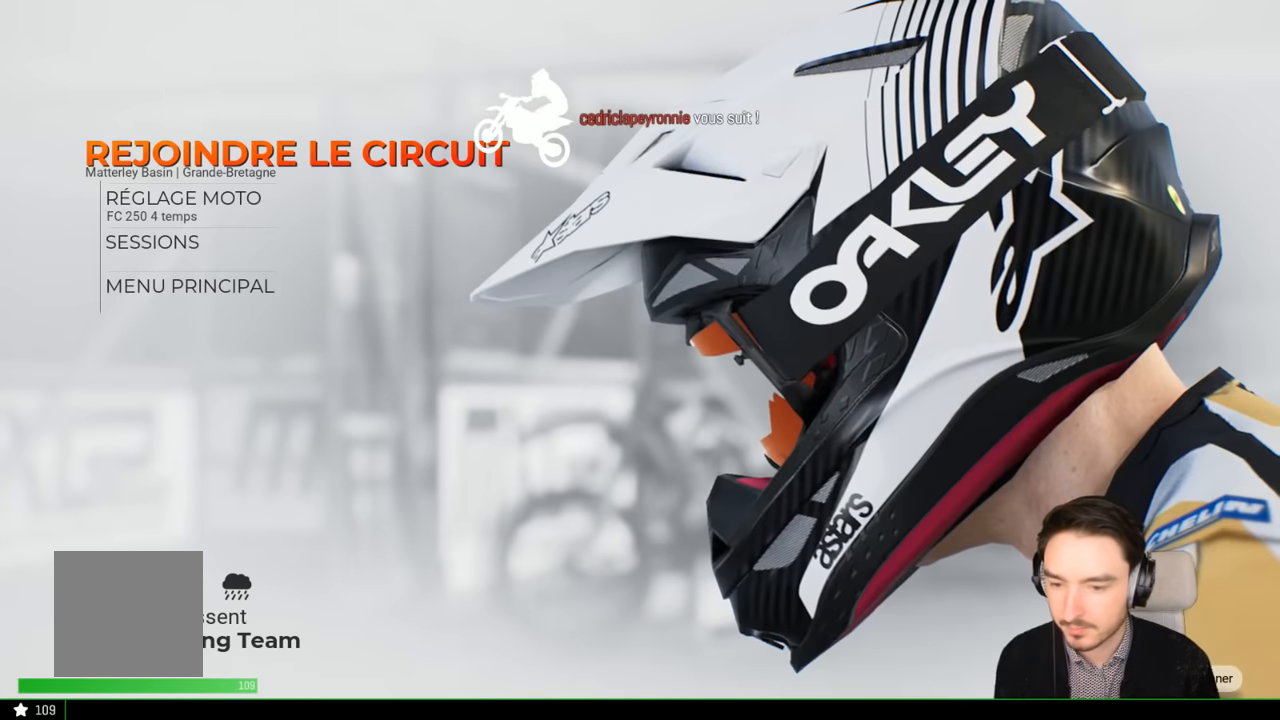
{"buttons": [], "left_stick": "center", "right_stick": "center", "events": []}
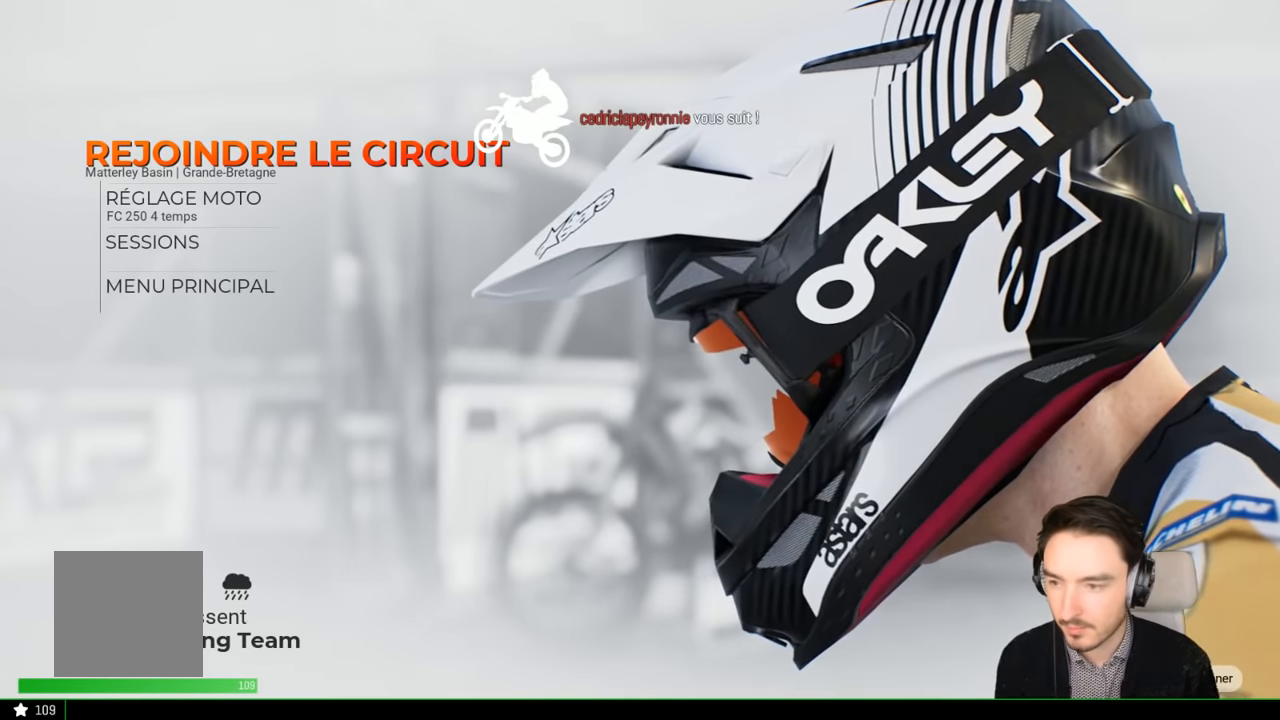
{"buttons": [], "left_stick": "center", "right_stick": "center", "events": [[100, "A", "down"], [184, "A", "up"]]}
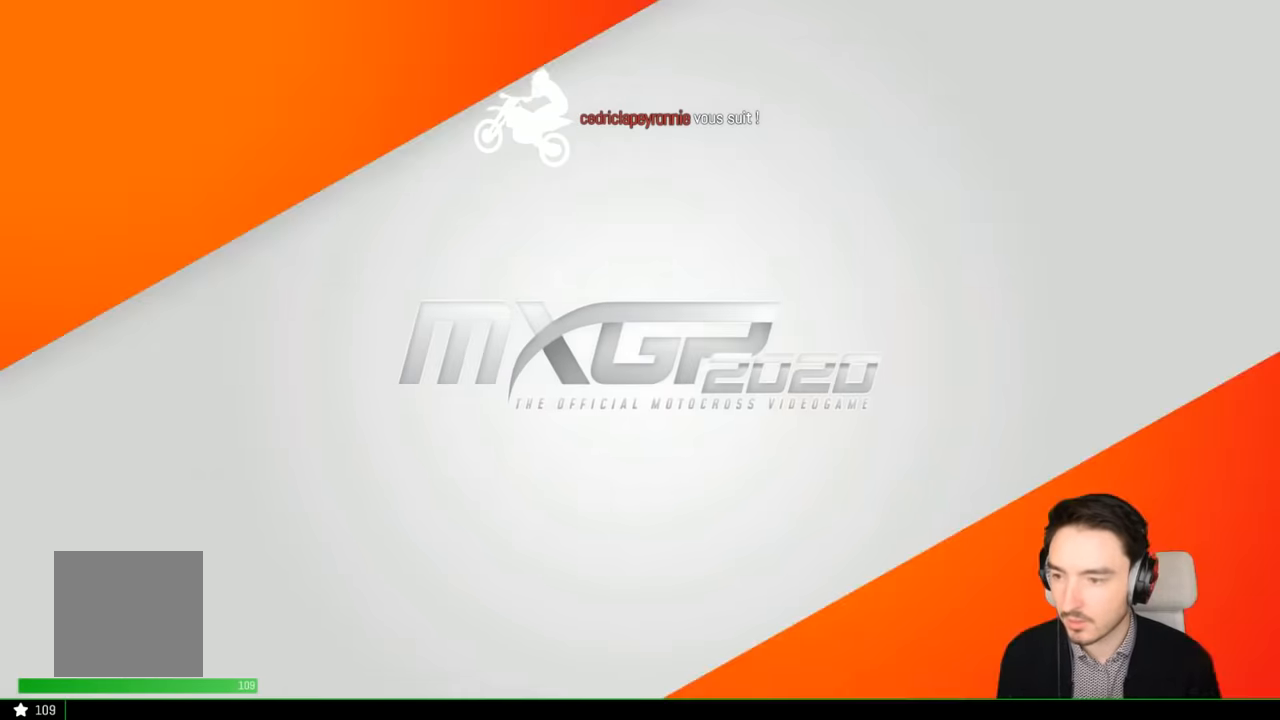
{"buttons": [], "left_stick": "center", "right_stick": "center", "events": []}
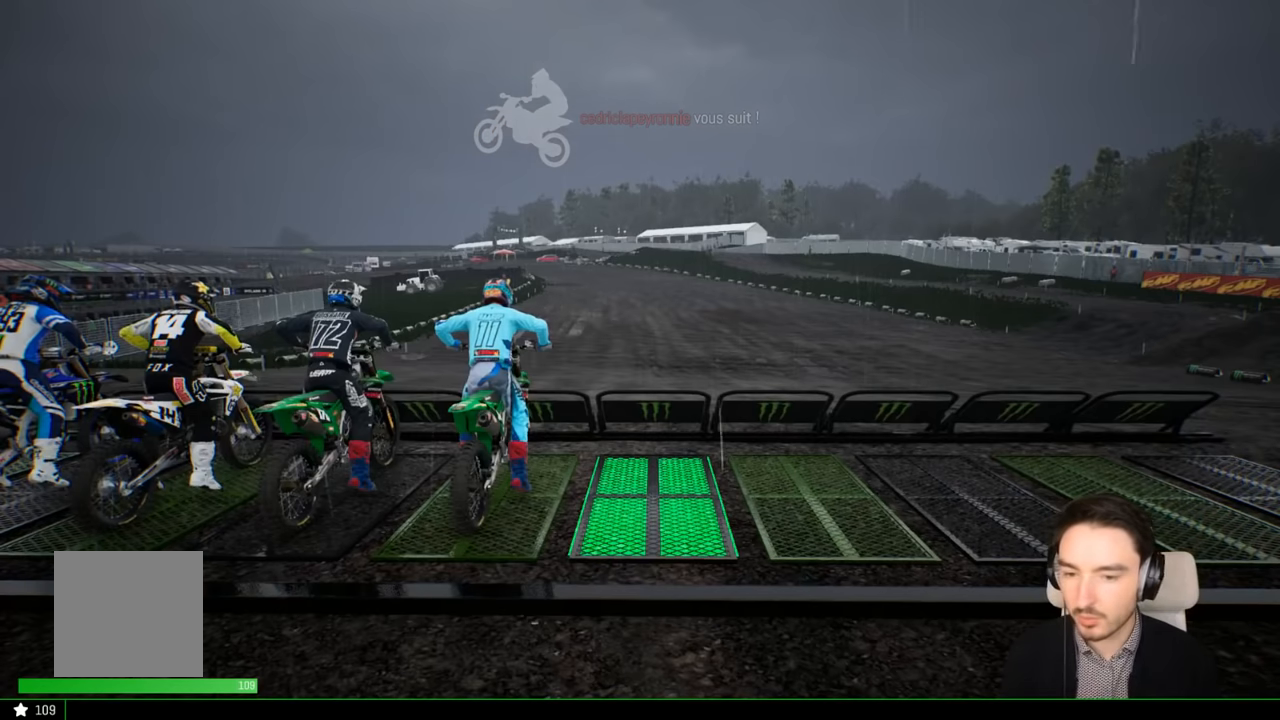
{"buttons": [], "left_stick": "center", "right_stick": "center", "events": []}
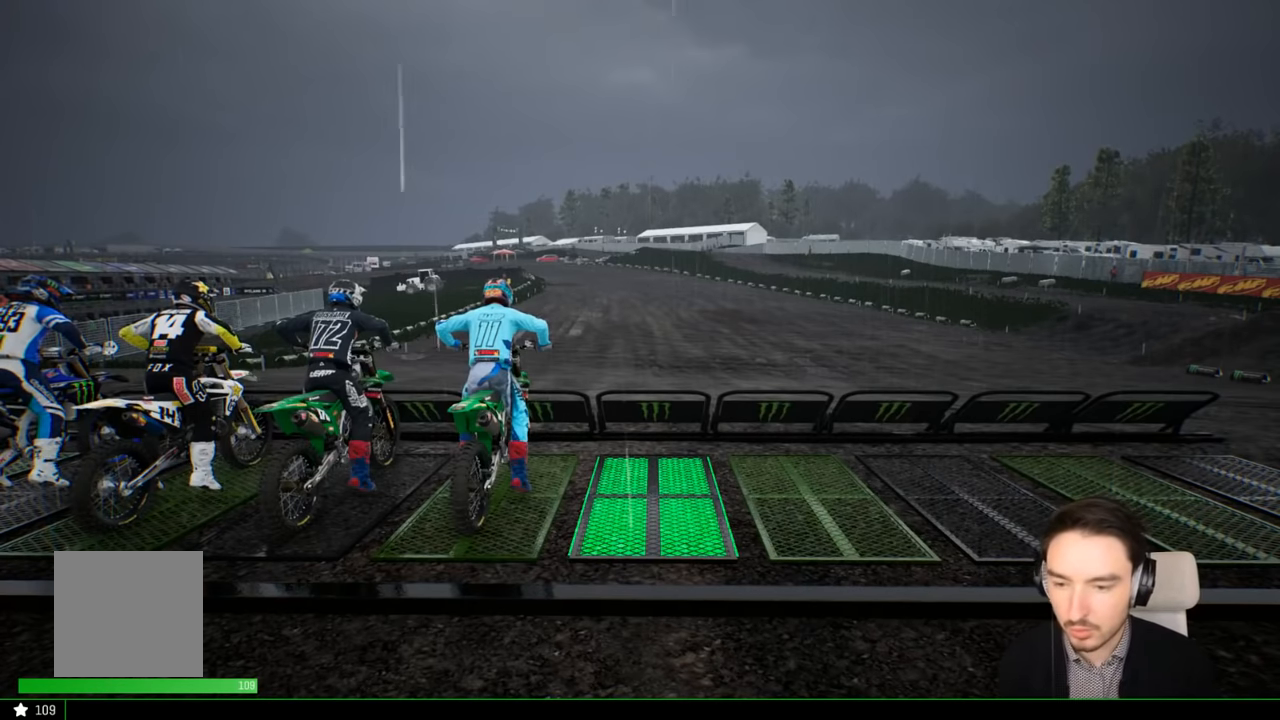
{"buttons": [], "left_stick": "center", "right_stick": "center", "events": [[200, "A", "down"], [300, "A", "up"]]}
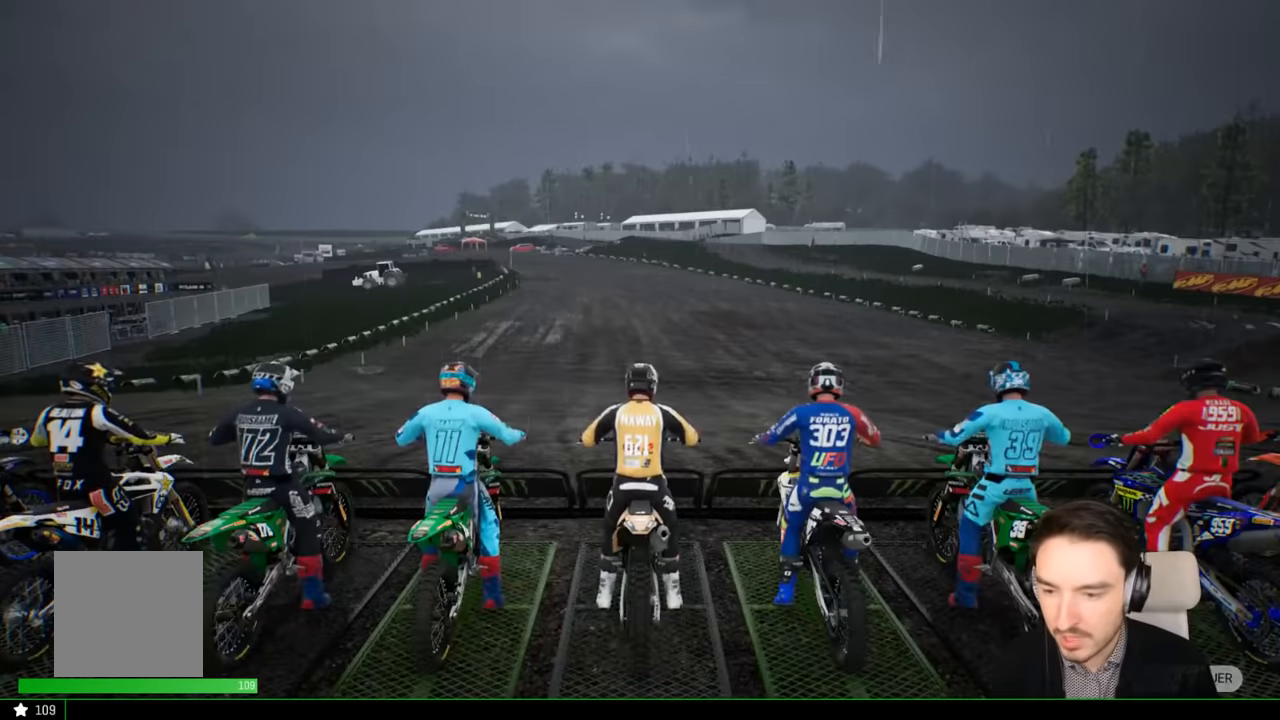
{"buttons": [], "left_stick": "center", "right_stick": "center", "events": []}
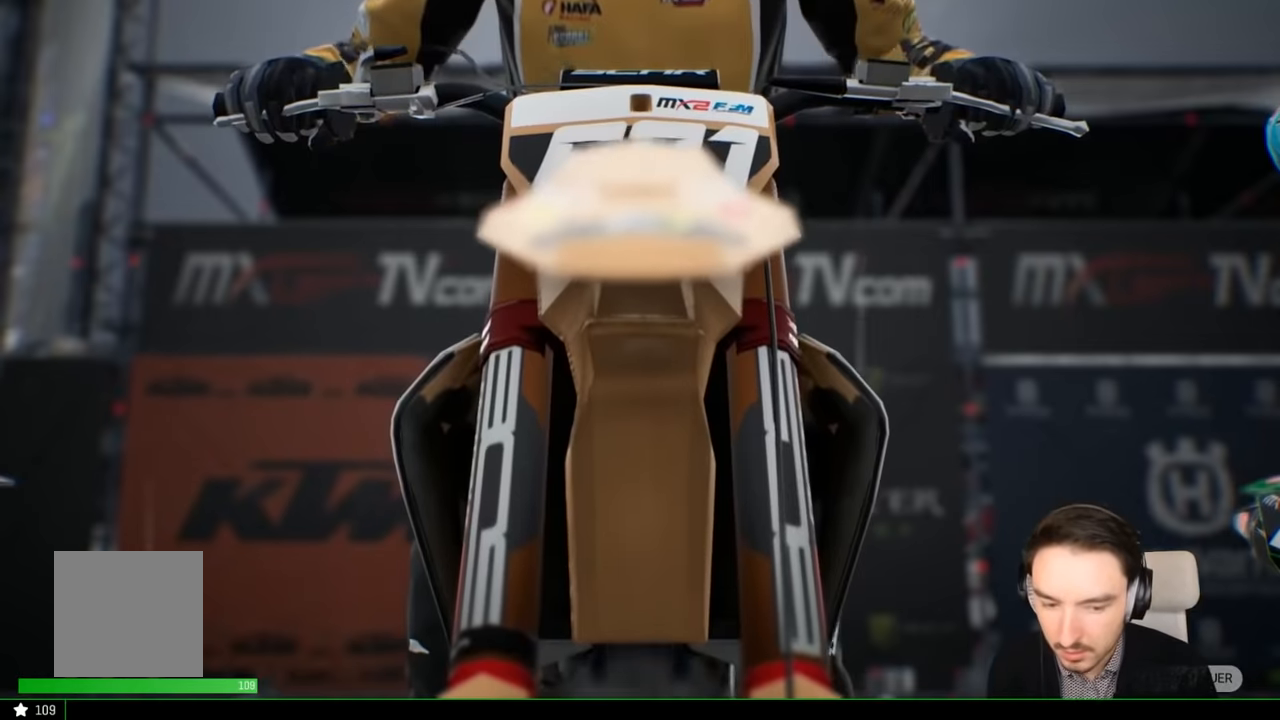
{"buttons": ["A", "R2"], "left_stick": "center", "right_stick": "center", "events": [[234, "R2", "down"], [450, "A", "down"]]}
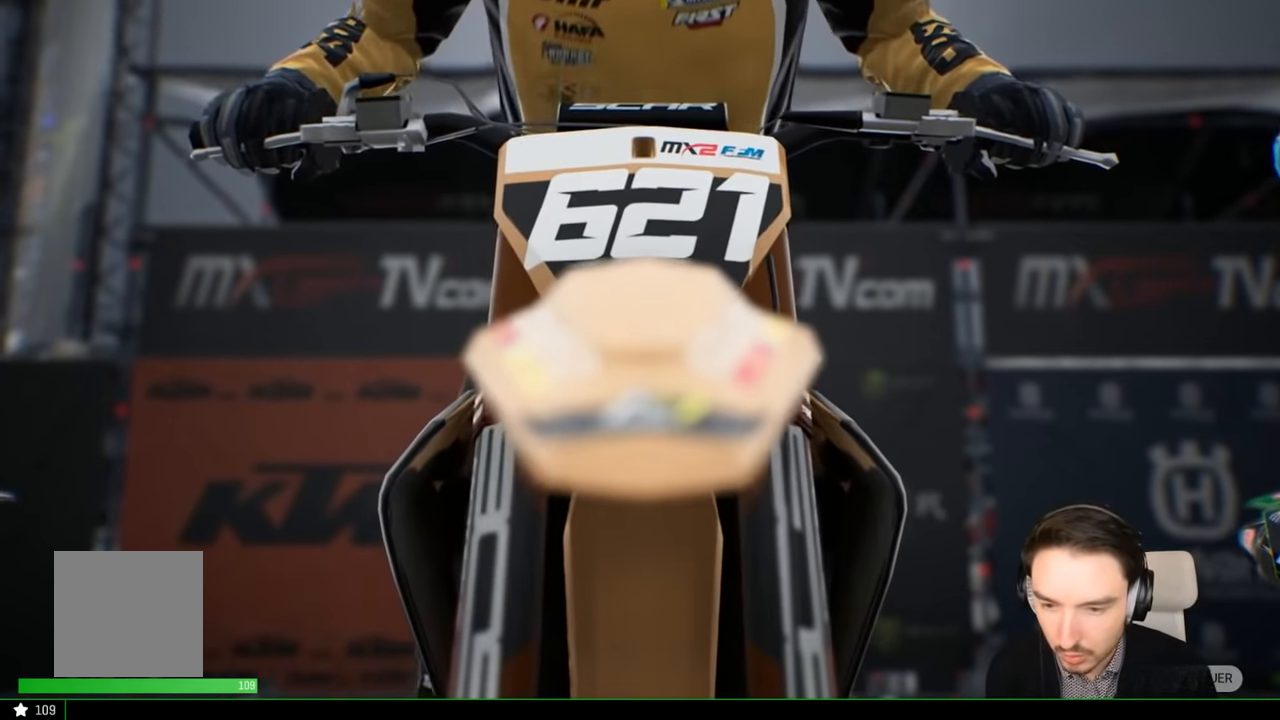
{"buttons": ["R2"], "left_stick": "center", "right_stick": "center", "events": [[50, "A", "up"]]}
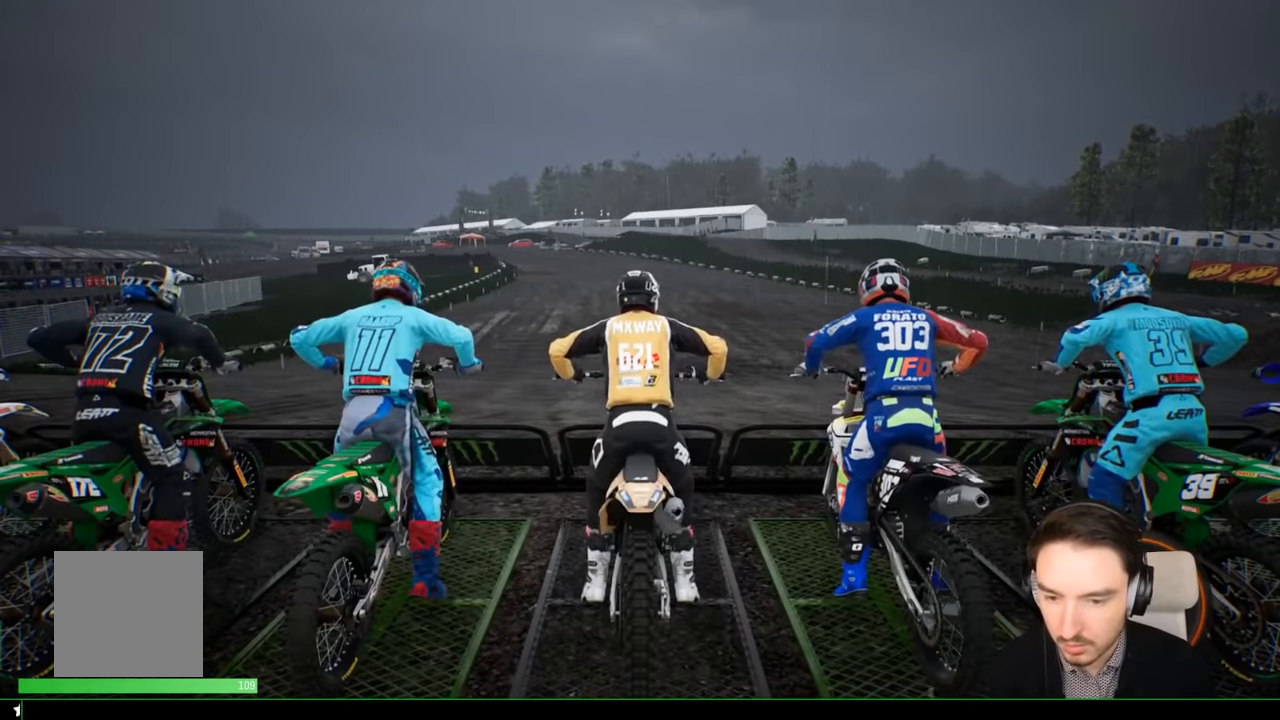
{"buttons": ["R2"], "left_stick": "center", "right_stick": "center", "events": []}
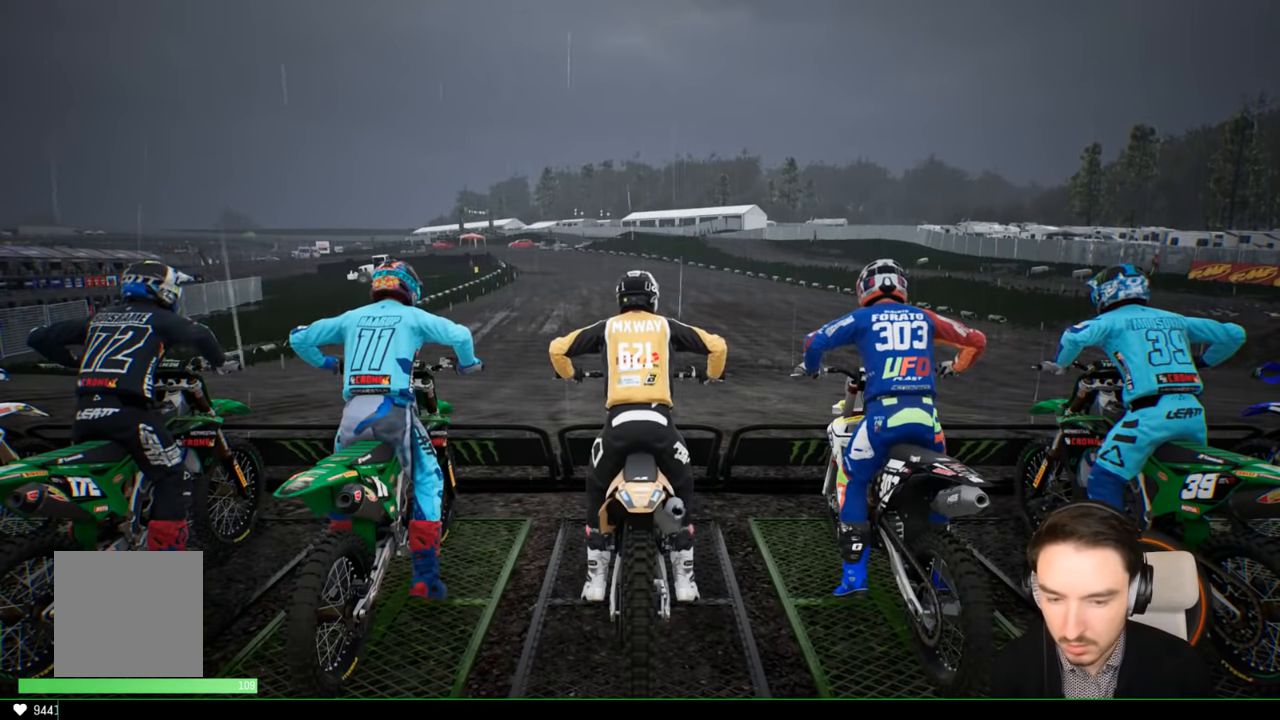
{"buttons": ["R2"], "left_stick": "center", "right_stick": "center", "events": []}
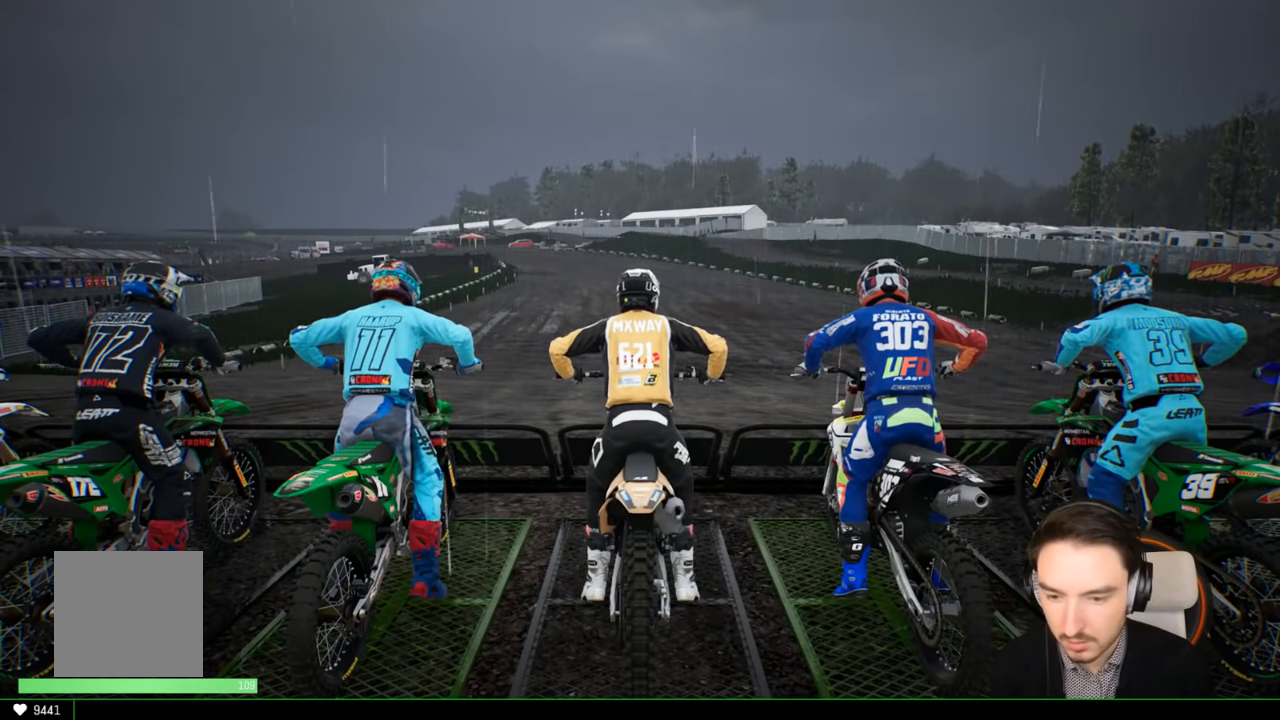
{"buttons": ["R2"], "left_stick": "center", "right_stick": "center", "events": []}
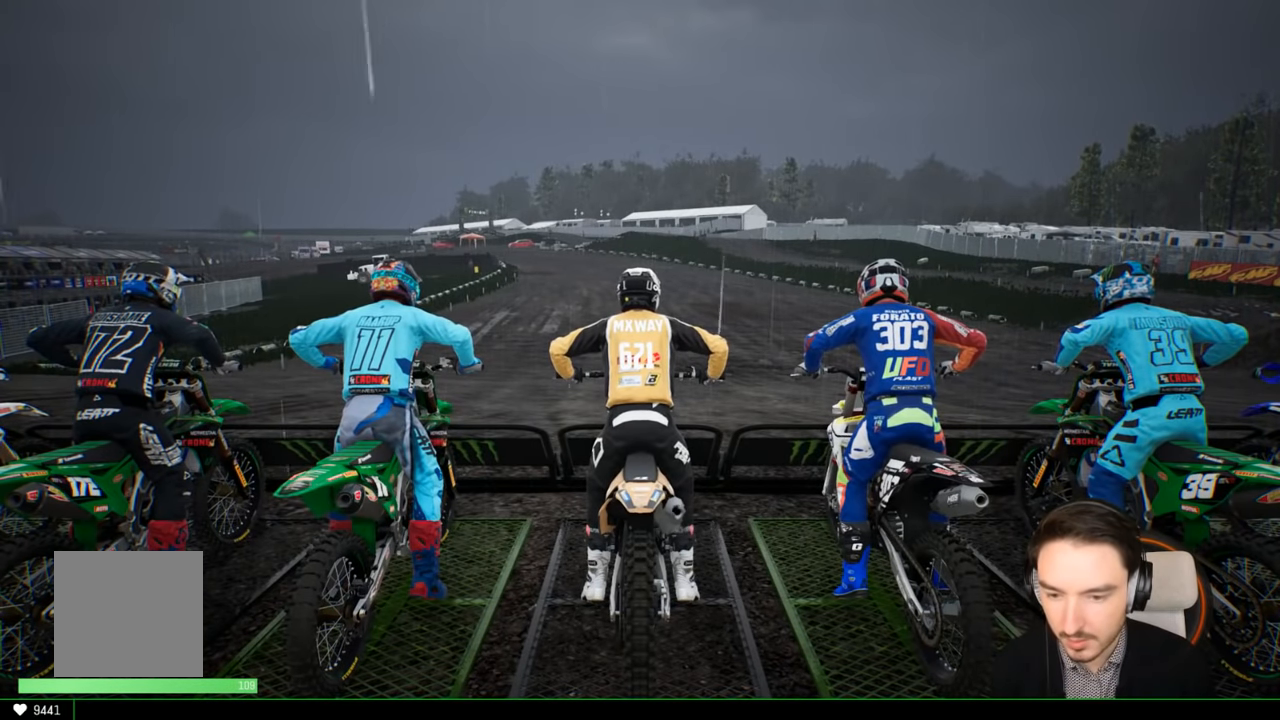
{"buttons": ["R2"], "left_stick": "center", "right_stick": "center", "events": []}
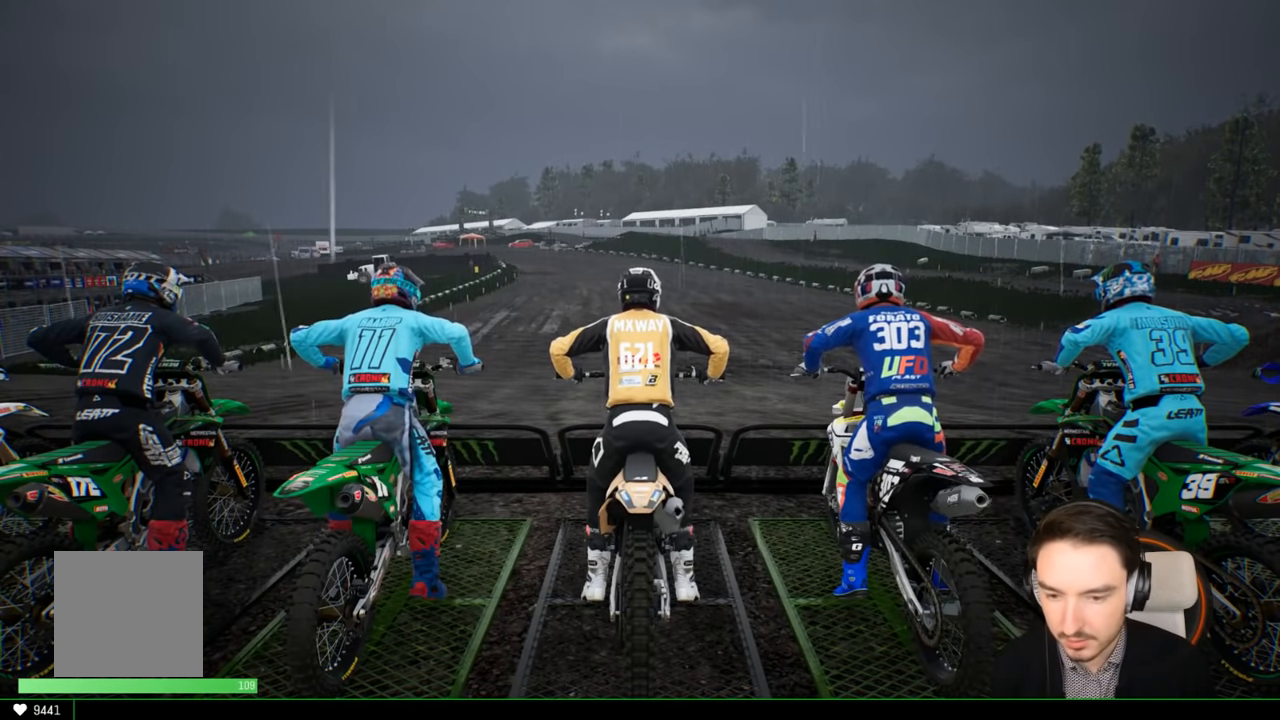
{"buttons": ["R2"], "left_stick": "center", "right_stick": "center", "events": []}
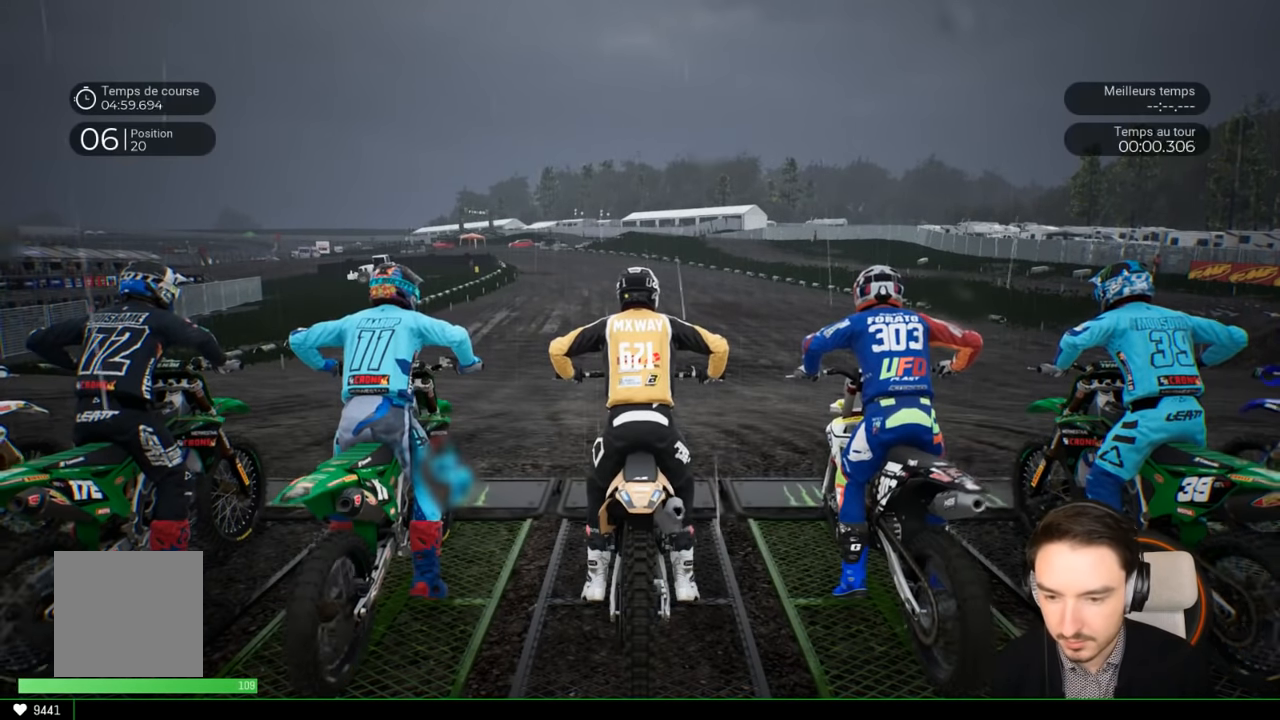
{"buttons": ["R2"], "left_stick": "center", "right_stick": "center", "events": []}
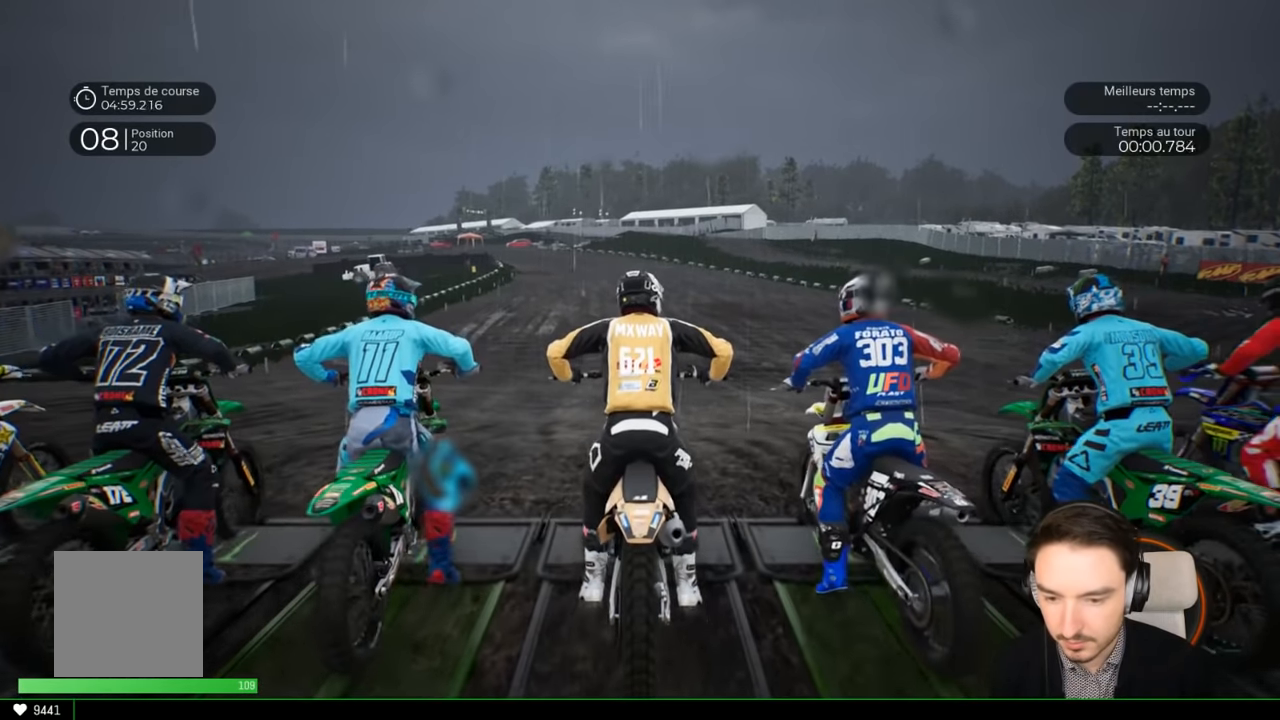
{"buttons": ["R2"], "left_stick": "left", "right_stick": "center", "events": [[200, "left_stick", "left"]]}
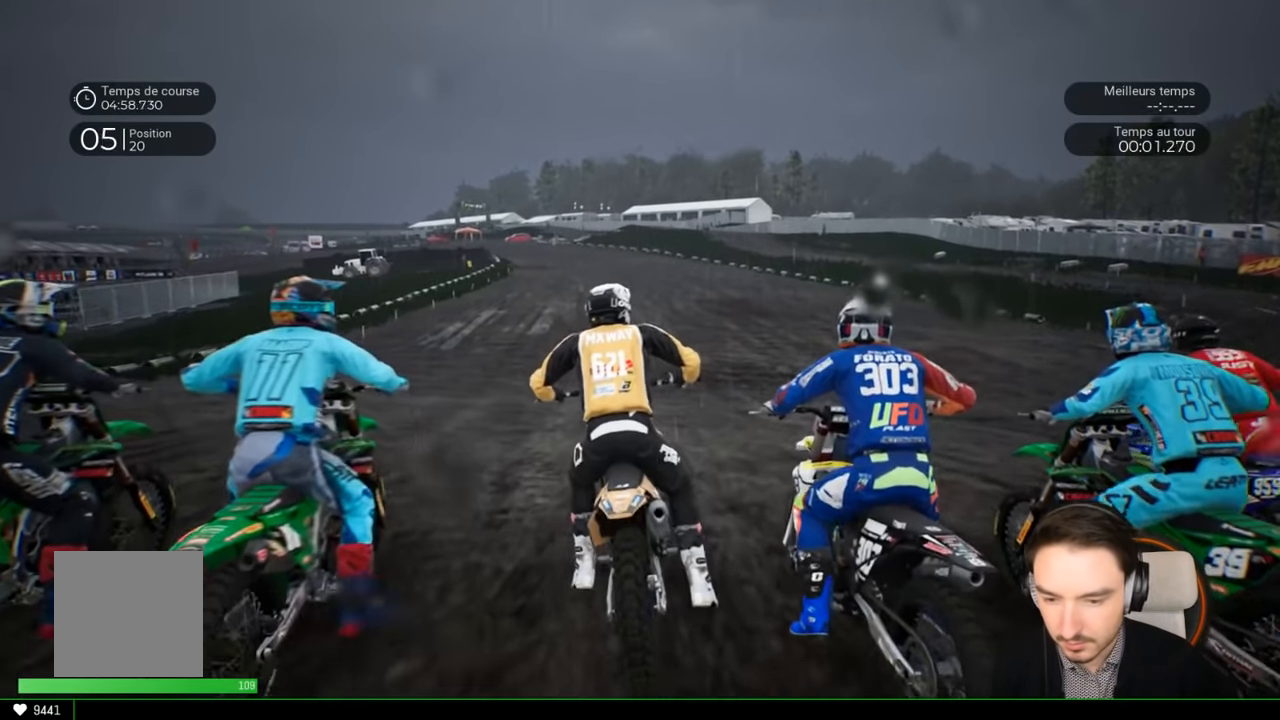
{"buttons": ["R2"], "left_stick": "center", "right_stick": "center", "events": [[233, "left_stick", "center"]]}
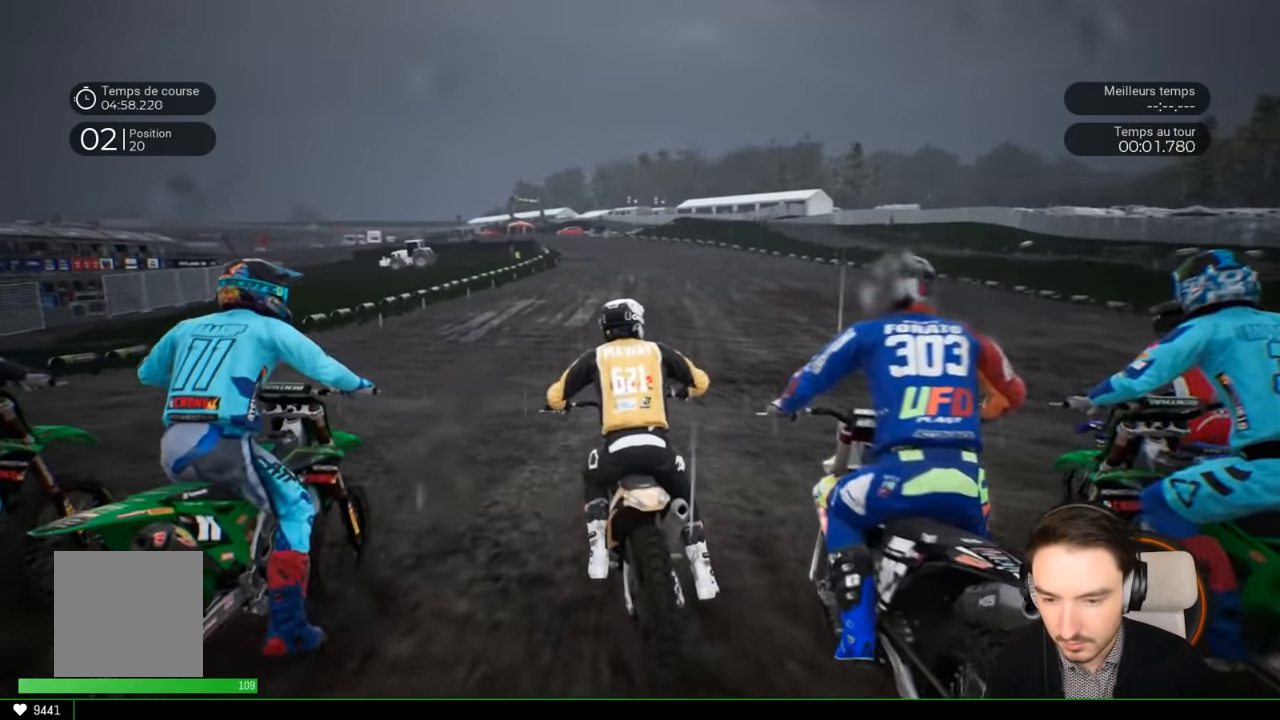
{"buttons": ["R2"], "left_stick": "center", "right_stick": "center", "events": []}
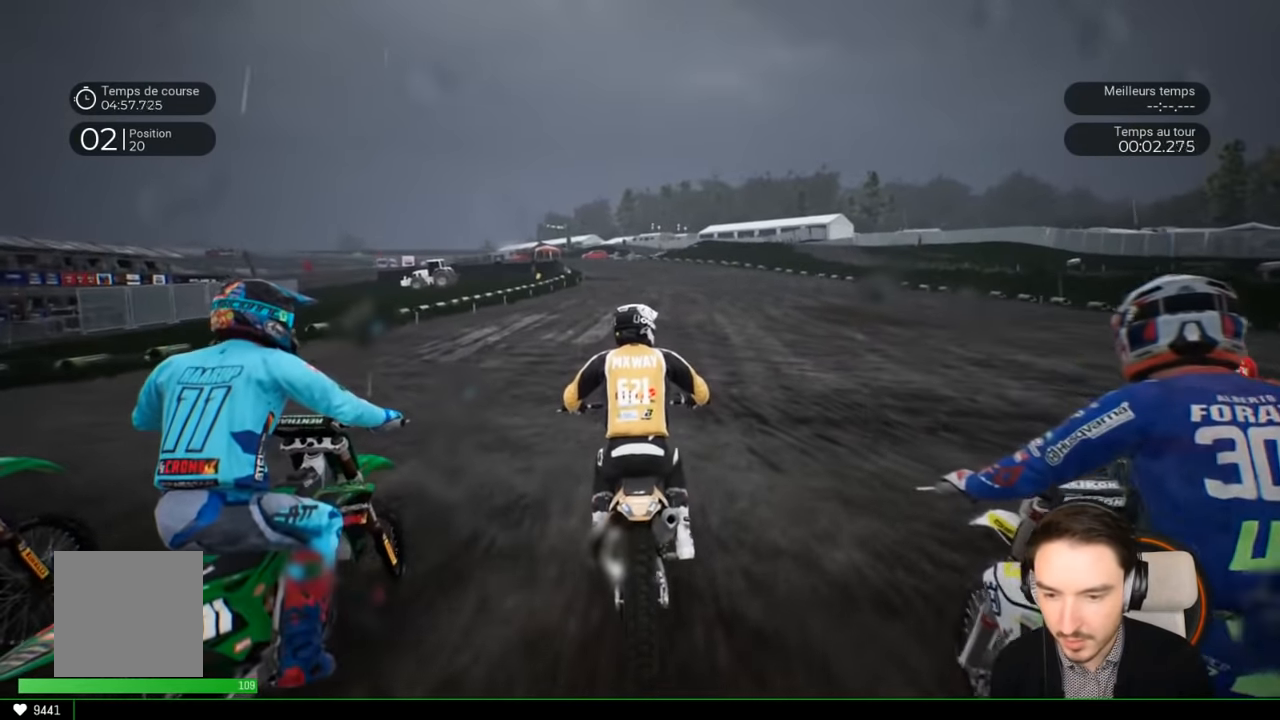
{"buttons": ["R2"], "left_stick": "center", "right_stick": "center", "events": []}
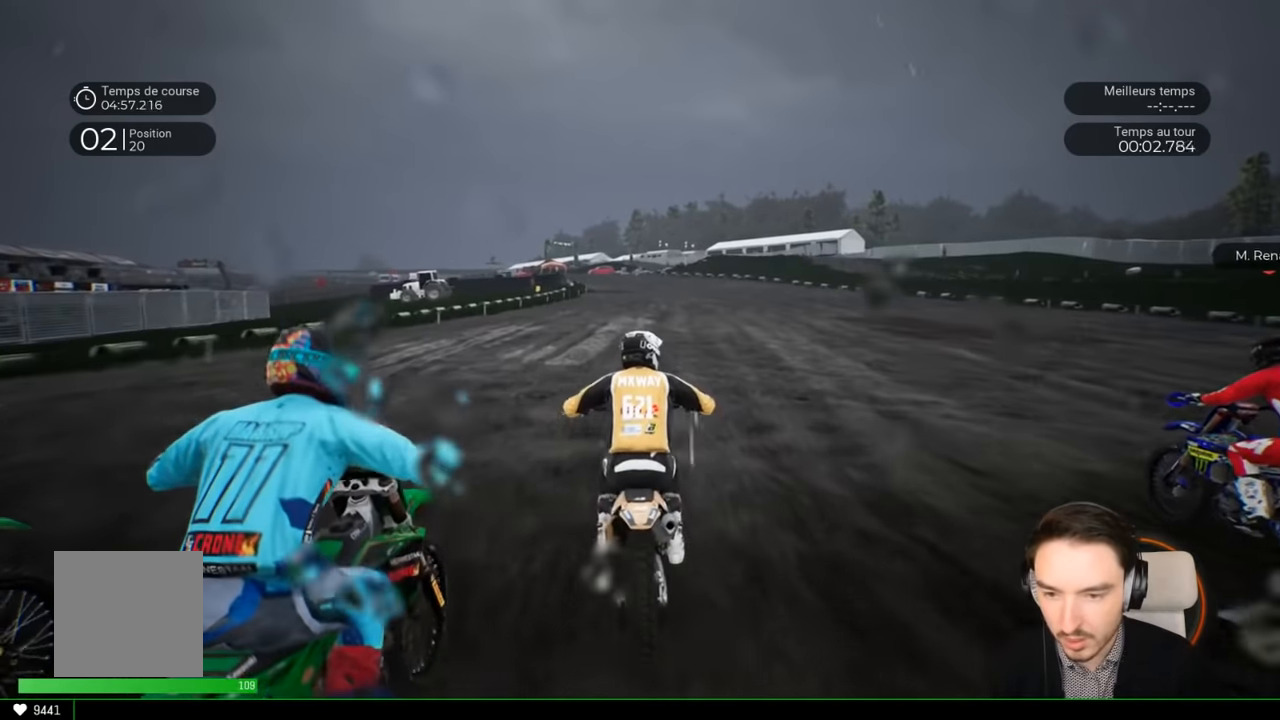
{"buttons": ["R2"], "left_stick": "center", "right_stick": "center", "events": []}
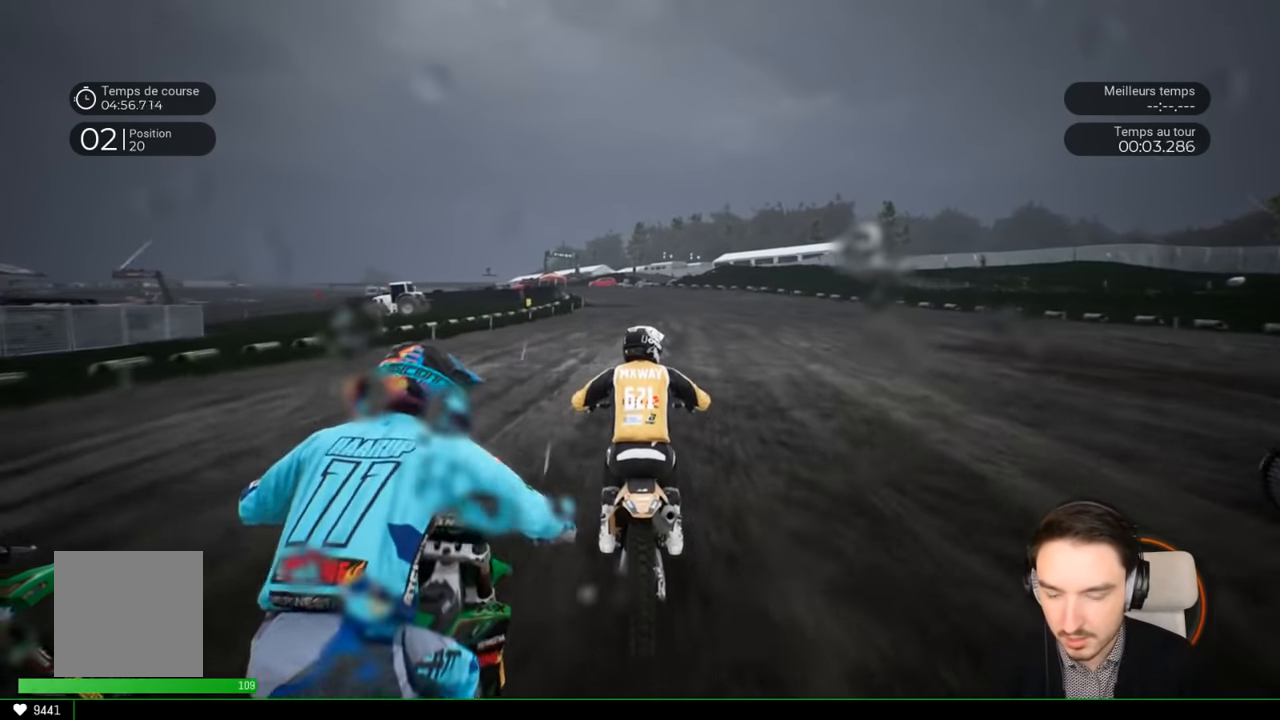
{"buttons": ["R2"], "left_stick": "center", "right_stick": "center", "events": []}
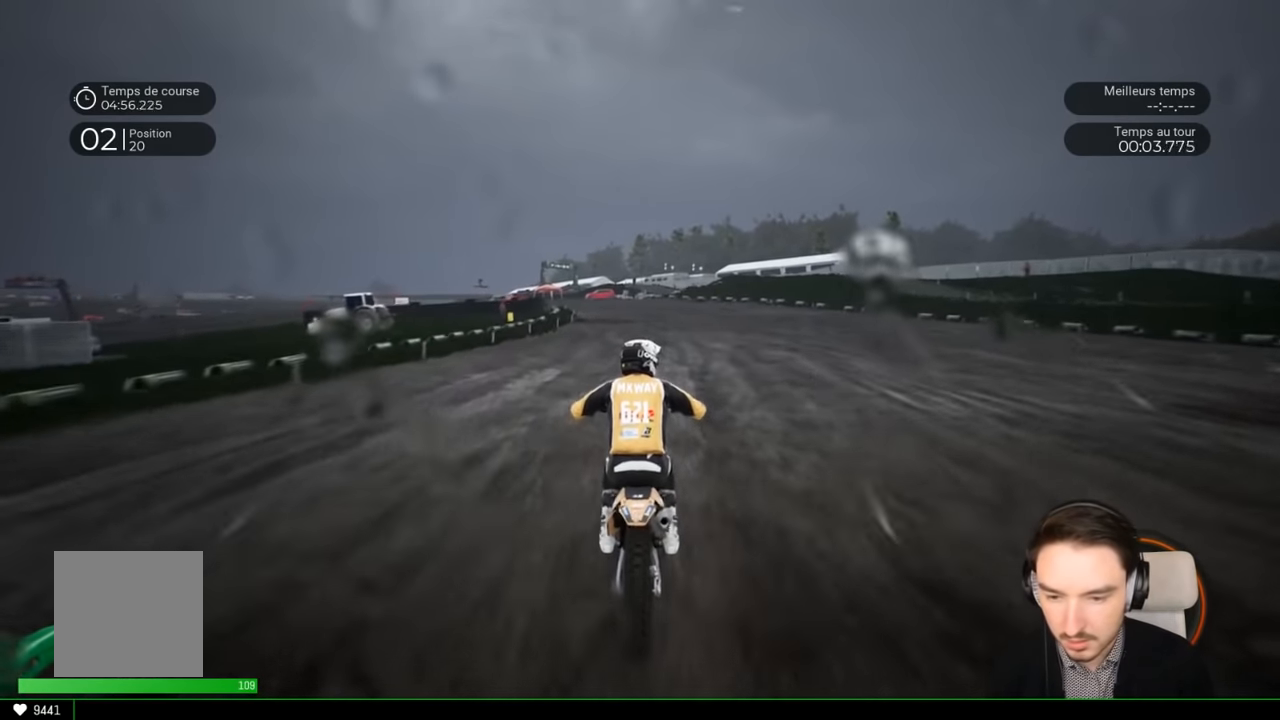
{"buttons": ["R2"], "left_stick": "left", "right_stick": "center", "events": [[16, "left_stick", "left"], [300, "left_stick", "center"], [466, "left_stick", "left"]]}
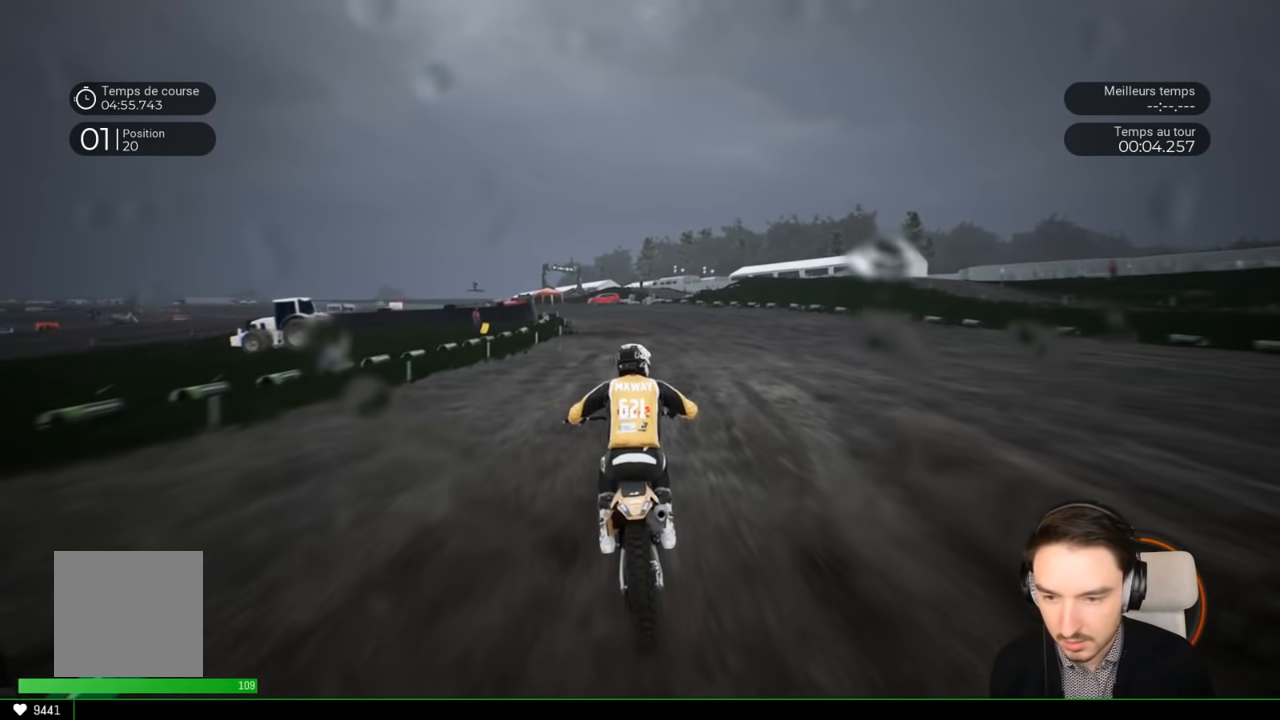
{"buttons": ["R2"], "left_stick": "left", "right_stick": "center", "events": [[400, "left_stick", "center"], [483, "left_stick", "left"]]}
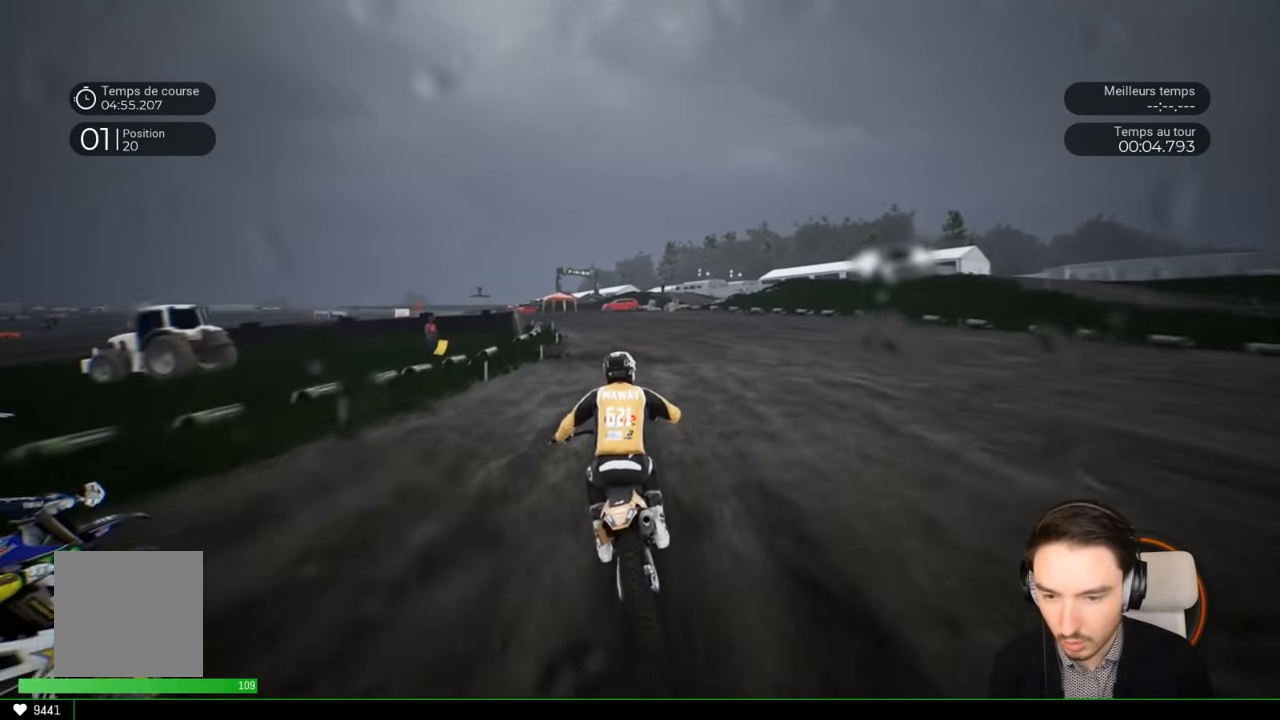
{"buttons": ["R2"], "left_stick": "left", "right_stick": "center", "events": [[116, "left_stick", "center"], [266, "left_stick", "left"]]}
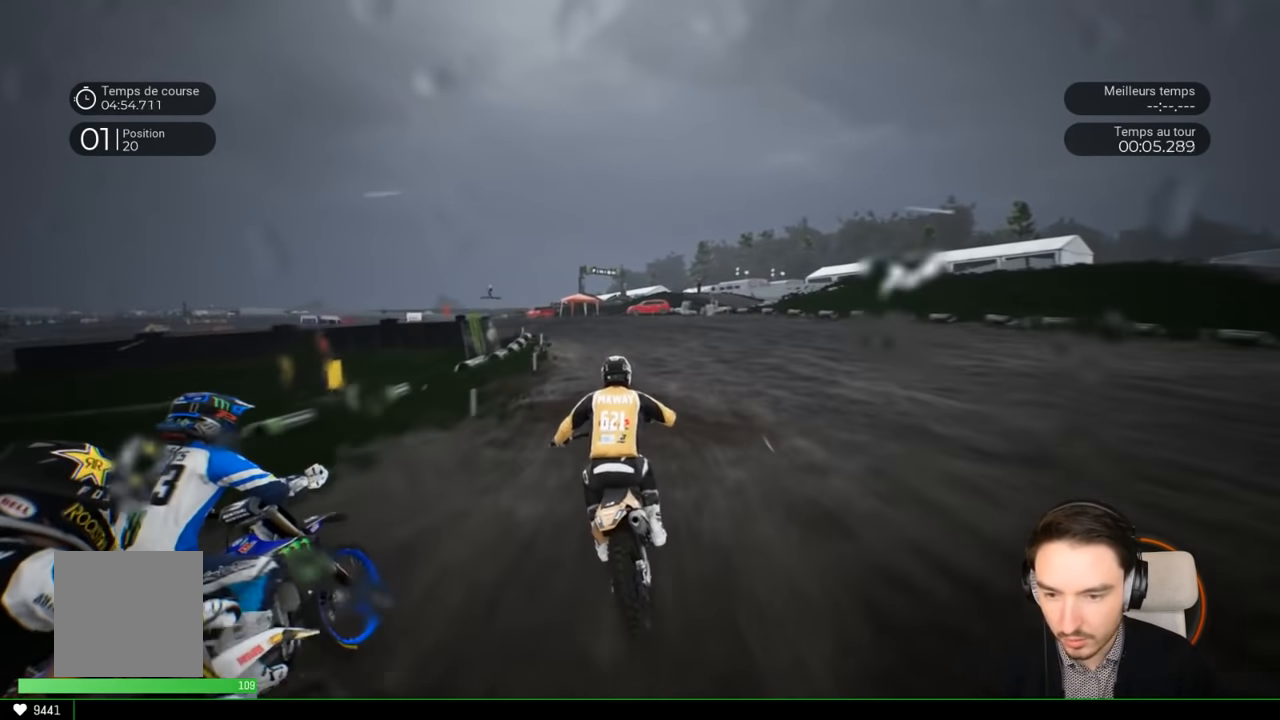
{"buttons": [], "left_stick": "left", "right_stick": "left", "events": [[316, "R2", "up"], [383, "right_stick", "left"]]}
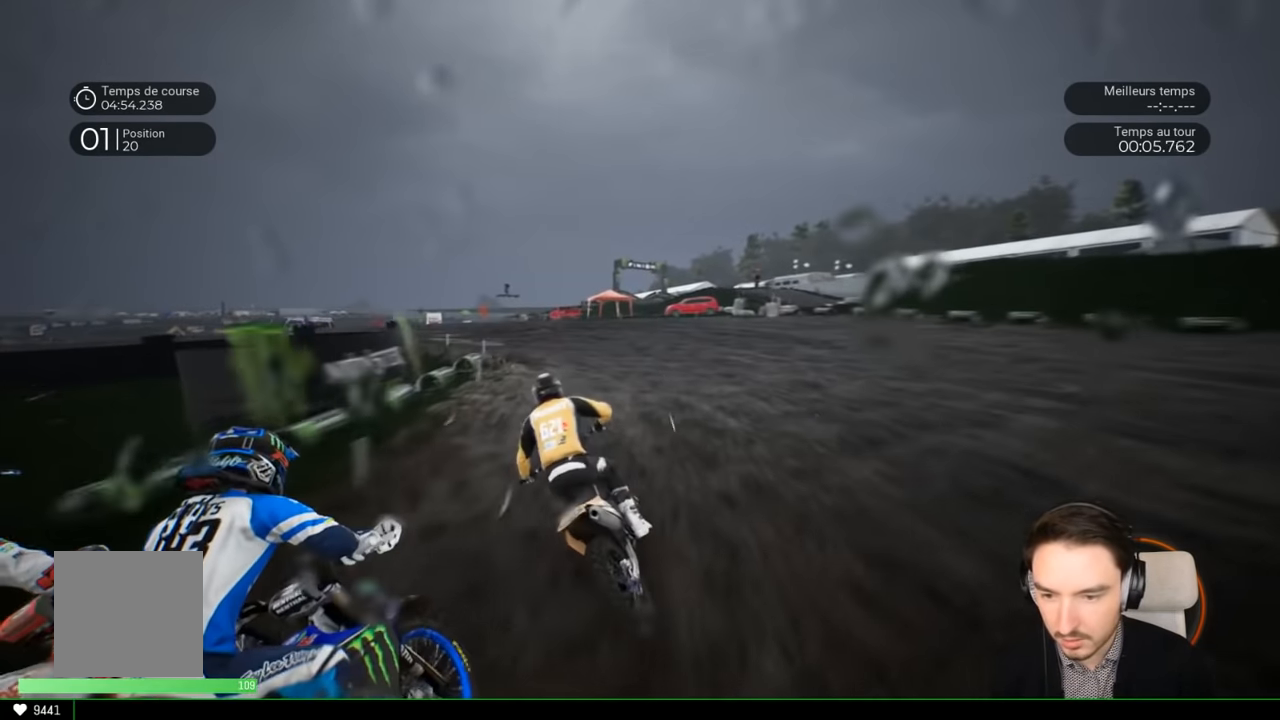
{"buttons": [], "left_stick": "left", "right_stick": "left", "events": [[50, "L2", "down"], [216, "L2", "up"], [300, "R2", "down"], [450, "R2", "up"]]}
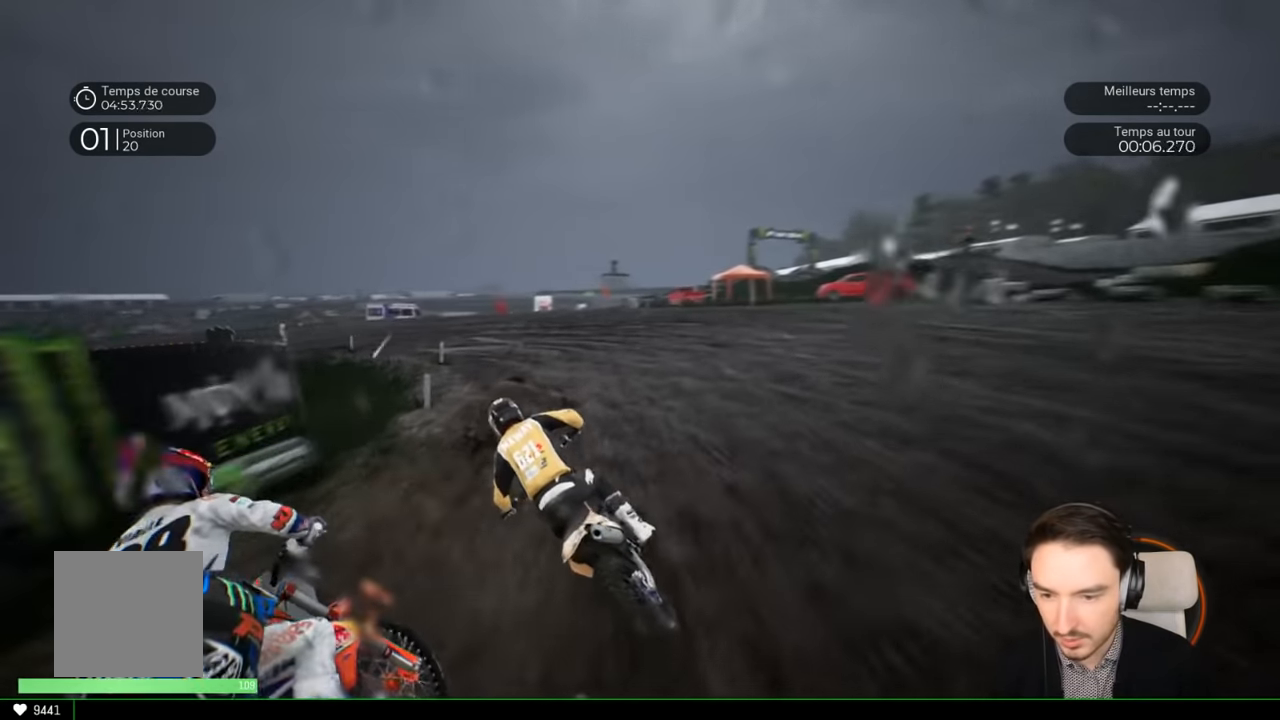
{"buttons": [], "left_stick": "left", "right_stick": "left", "events": [[33, "R2", "down"], [150, "R2", "up"]]}
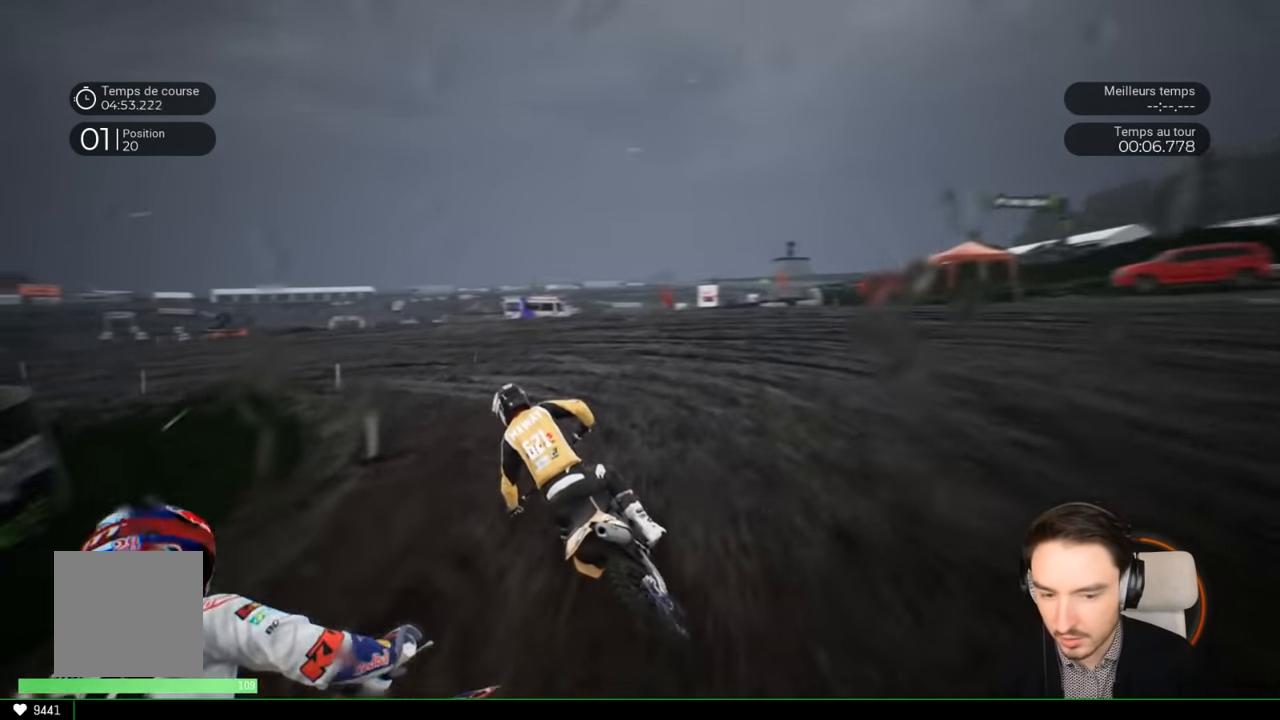
{"buttons": [], "left_stick": "left", "right_stick": "left", "events": [[366, "R2", "down"], [416, "R2", "up"]]}